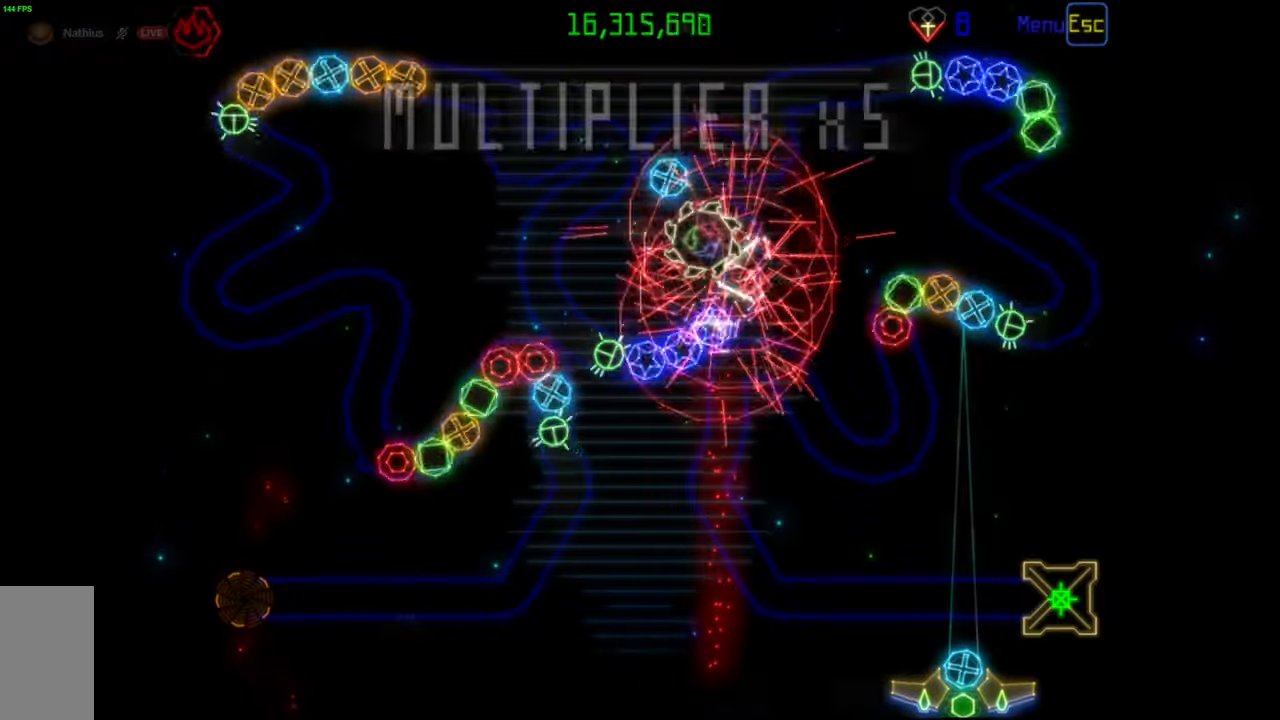
Gameplay with keyboard and mouse; each line is a JSON object with the keys and mouse buttons held at the frame after it. "events" lists presses ("down") and releases ("up") of "mouse_left", "mouse_wheel", "mouse_right", "mouse_mb4" and "mouse_mb5" between this image and that frame as [ms after this image, input, new state], when the widget could be followed in between. "mouse_left", "mouse_wheel", "mouse_right", "mouse_mb4", "mouse_mb5" = the "left", "wheel", "right", "mb4", "mb5" buttons of the "mouse" list. No other keys are recorded. "wheel" means that the mouse wheel is clicked or scrolled. Mouse movement is not recorded.
{"keys": [], "mouse": [], "events": [[367, "mouse_right", "down"], [467, "mouse_right", "up"]]}
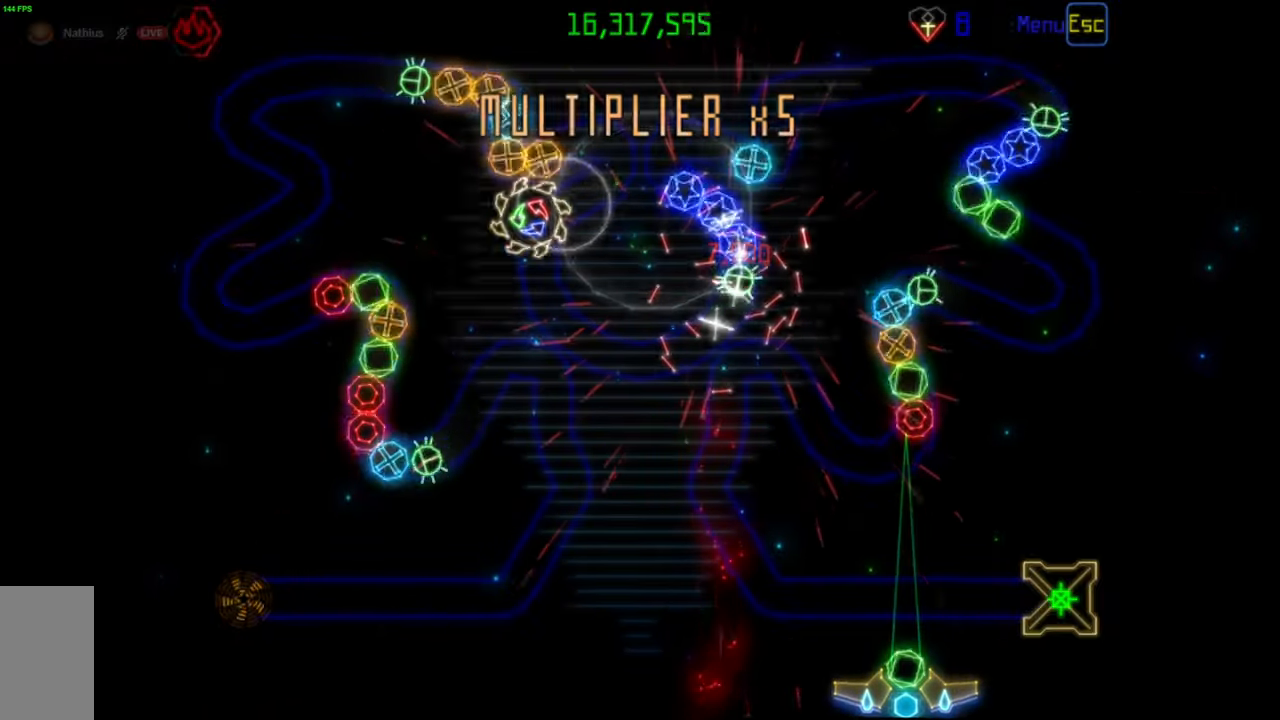
{"keys": [], "mouse": [], "events": [[167, "mouse_left", "down"], [267, "mouse_left", "up"]]}
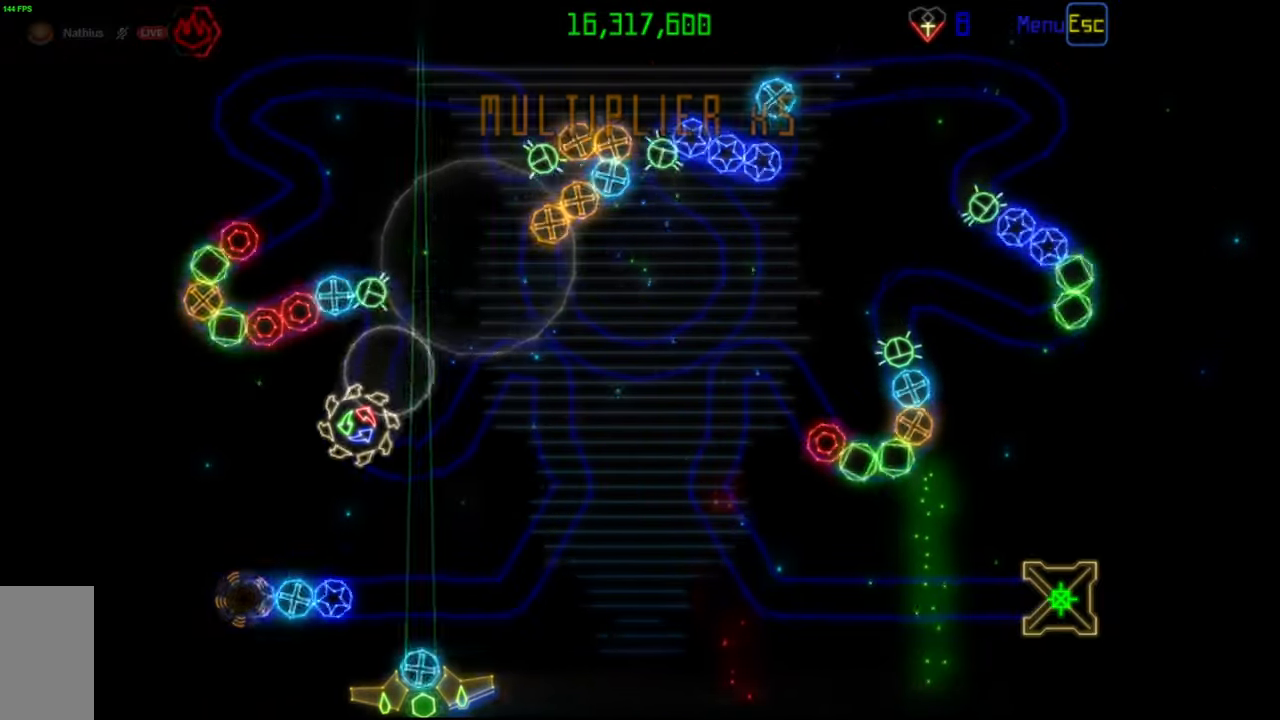
{"keys": [], "mouse": [], "events": []}
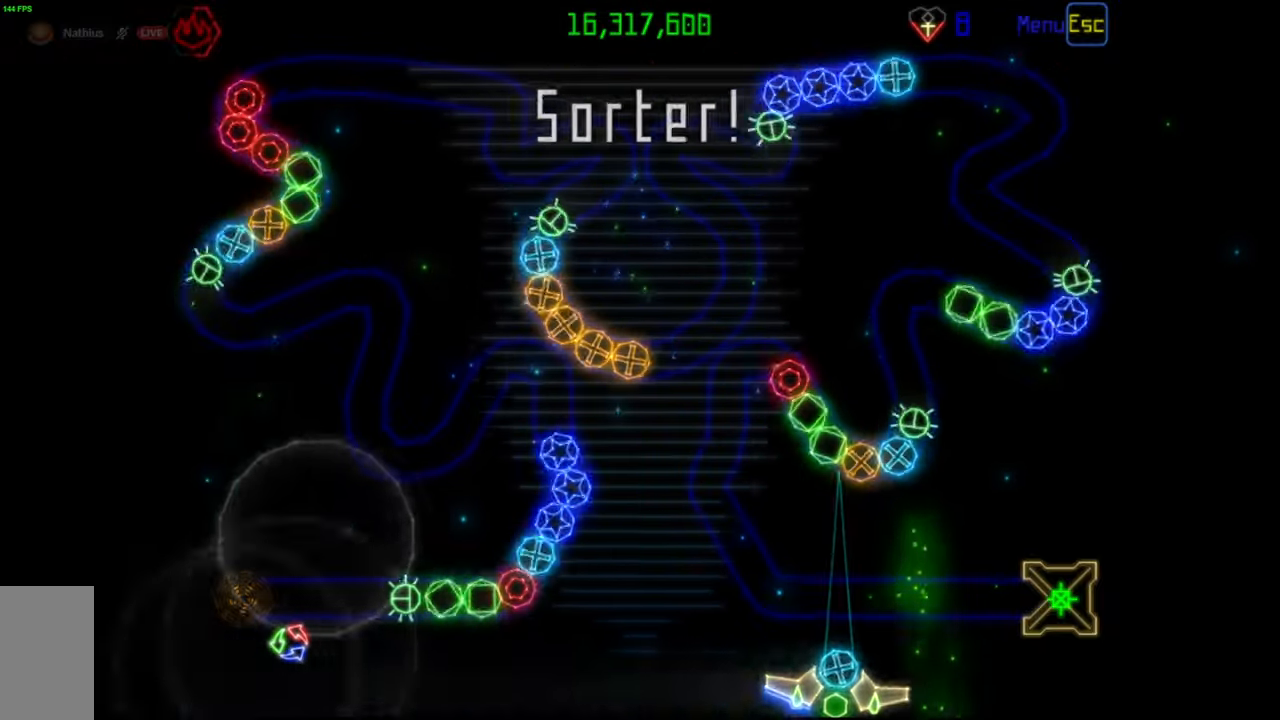
{"keys": [], "mouse": [], "events": [[417, "mouse_right", "down"], [483, "mouse_right", "up"]]}
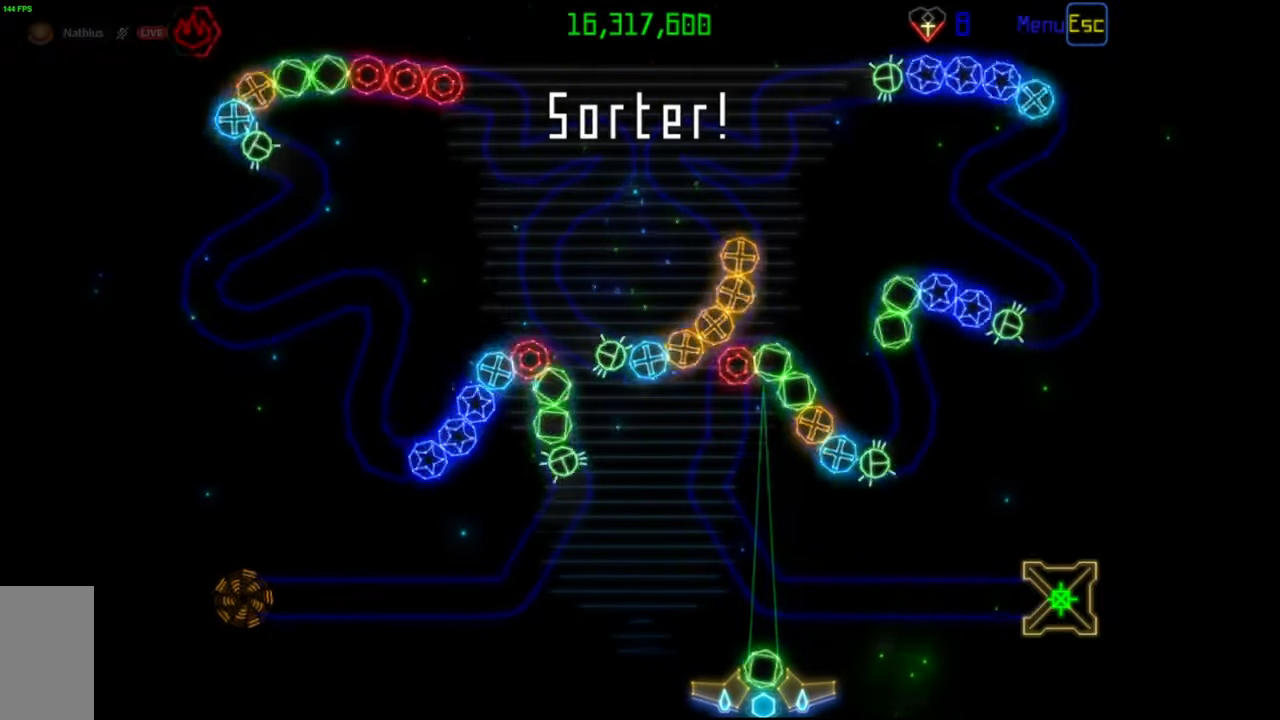
{"keys": [], "mouse": [], "events": [[433, "mouse_left", "down"], [500, "mouse_left", "up"]]}
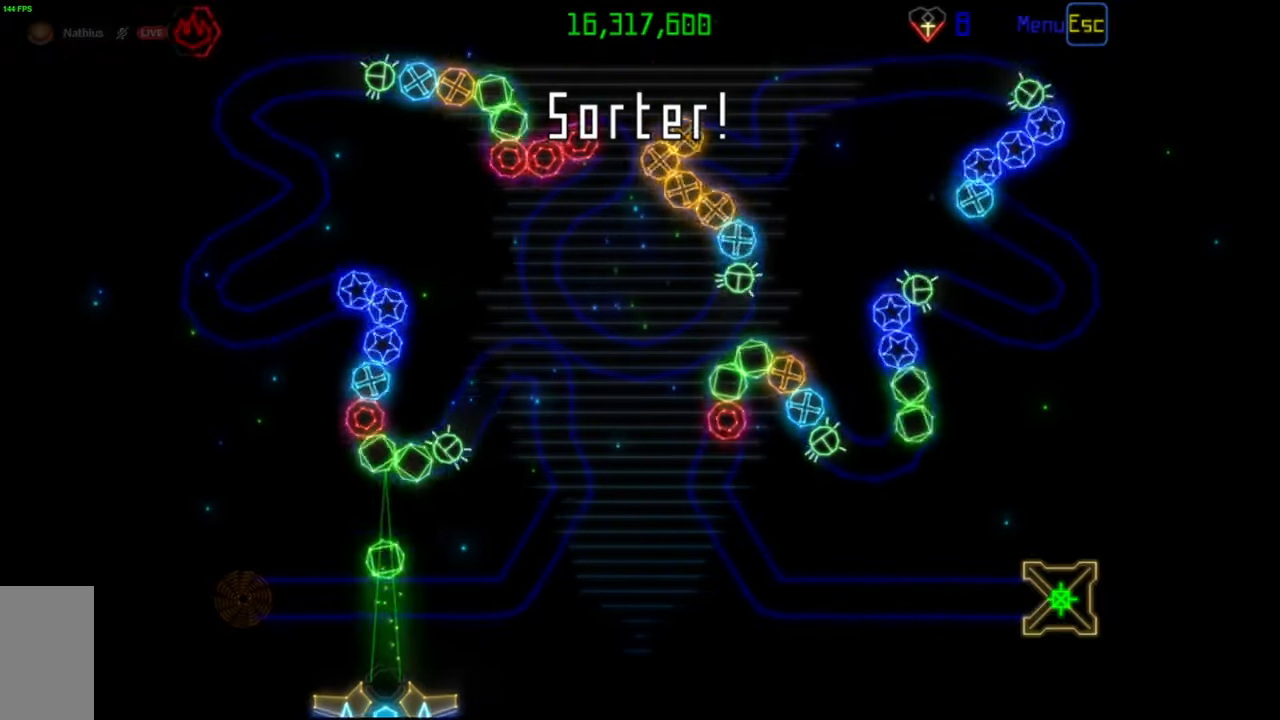
{"keys": [], "mouse": [], "events": []}
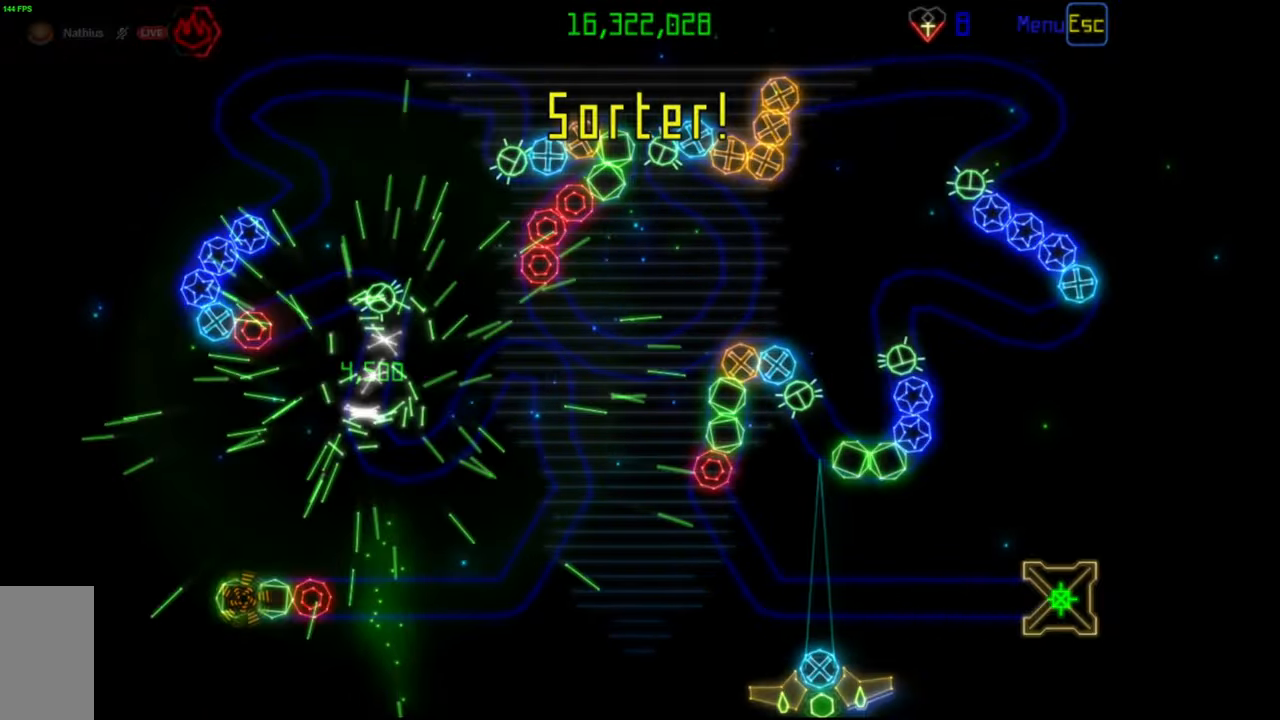
{"keys": [], "mouse": [], "events": [[17, "mouse_right", "down"], [167, "mouse_right", "up"], [400, "mouse_left", "down"], [483, "mouse_left", "up"]]}
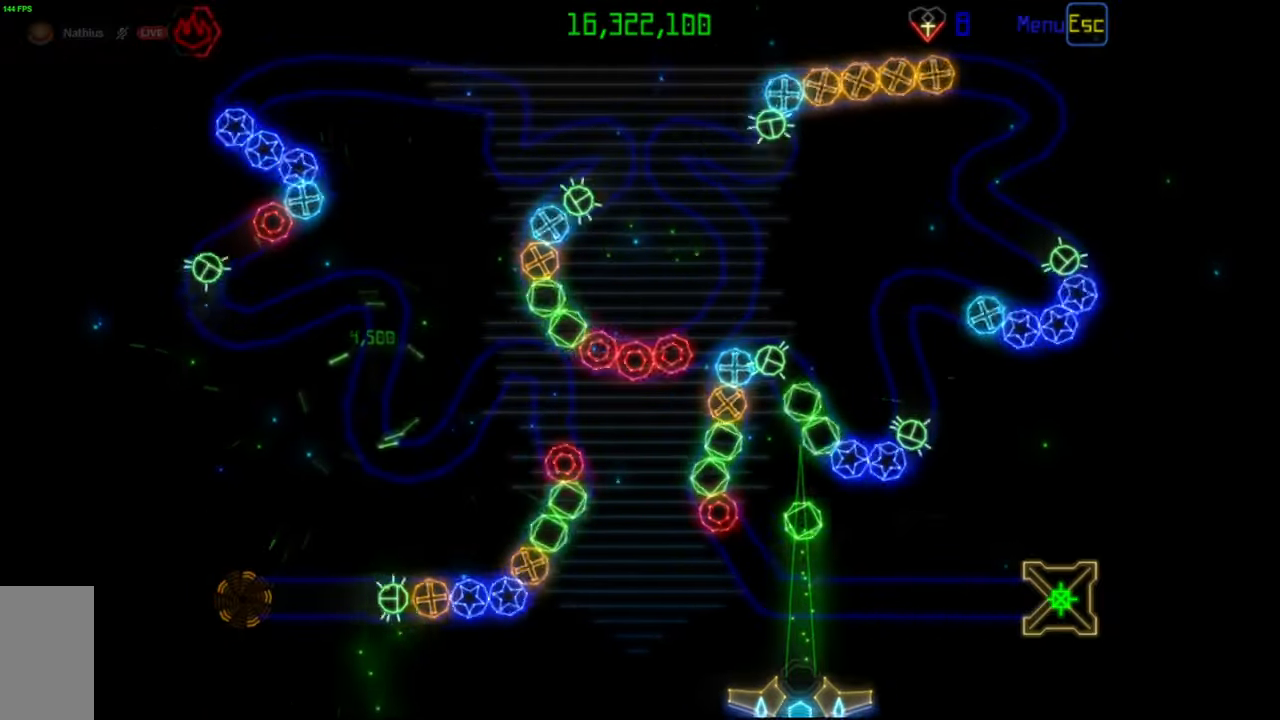
{"keys": [], "mouse": ["right"], "events": [[500, "mouse_right", "down"]]}
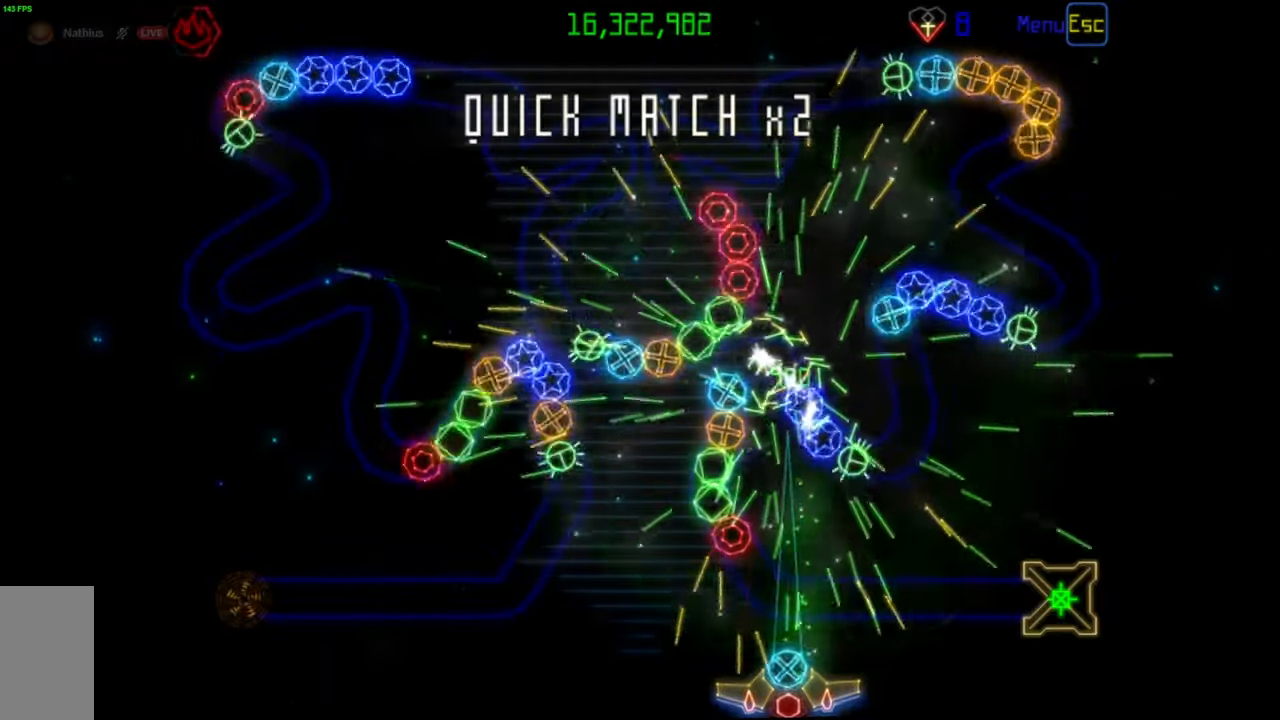
{"keys": [], "mouse": [], "events": [[117, "mouse_right", "up"], [183, "mouse_left", "down"], [250, "mouse_left", "up"]]}
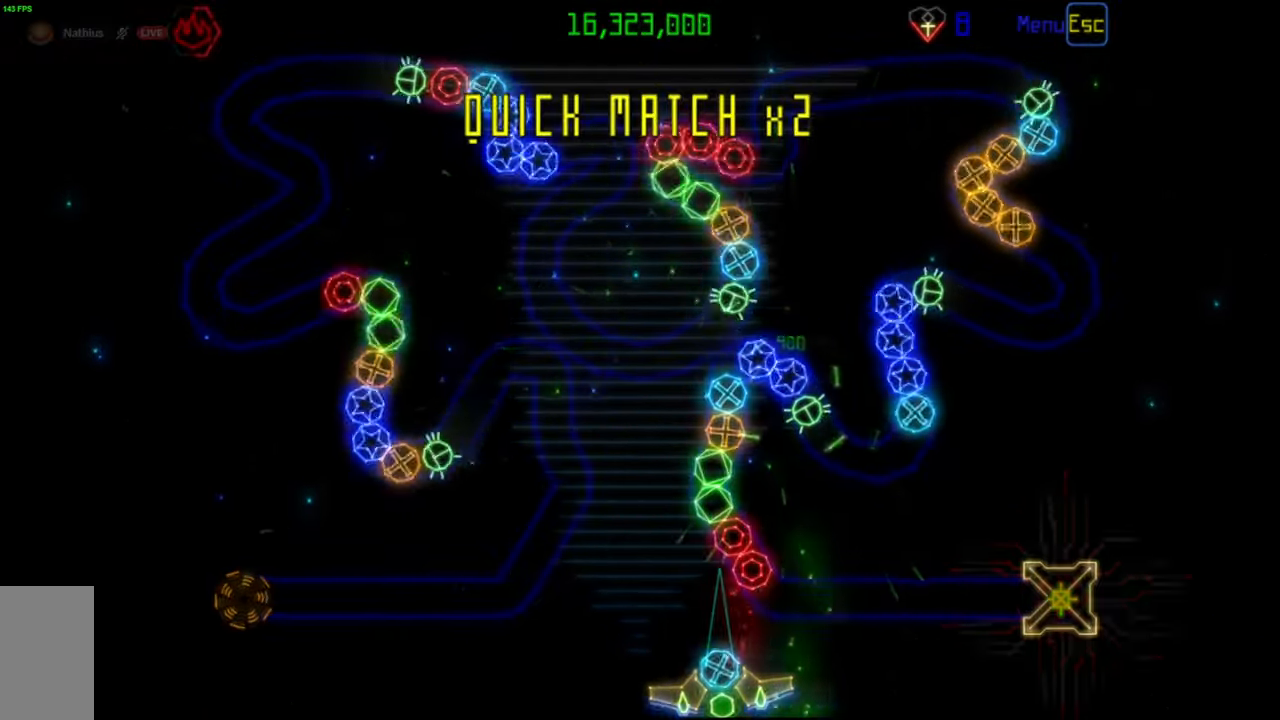
{"keys": [], "mouse": [], "events": [[100, "mouse_right", "down"], [233, "mouse_right", "up"]]}
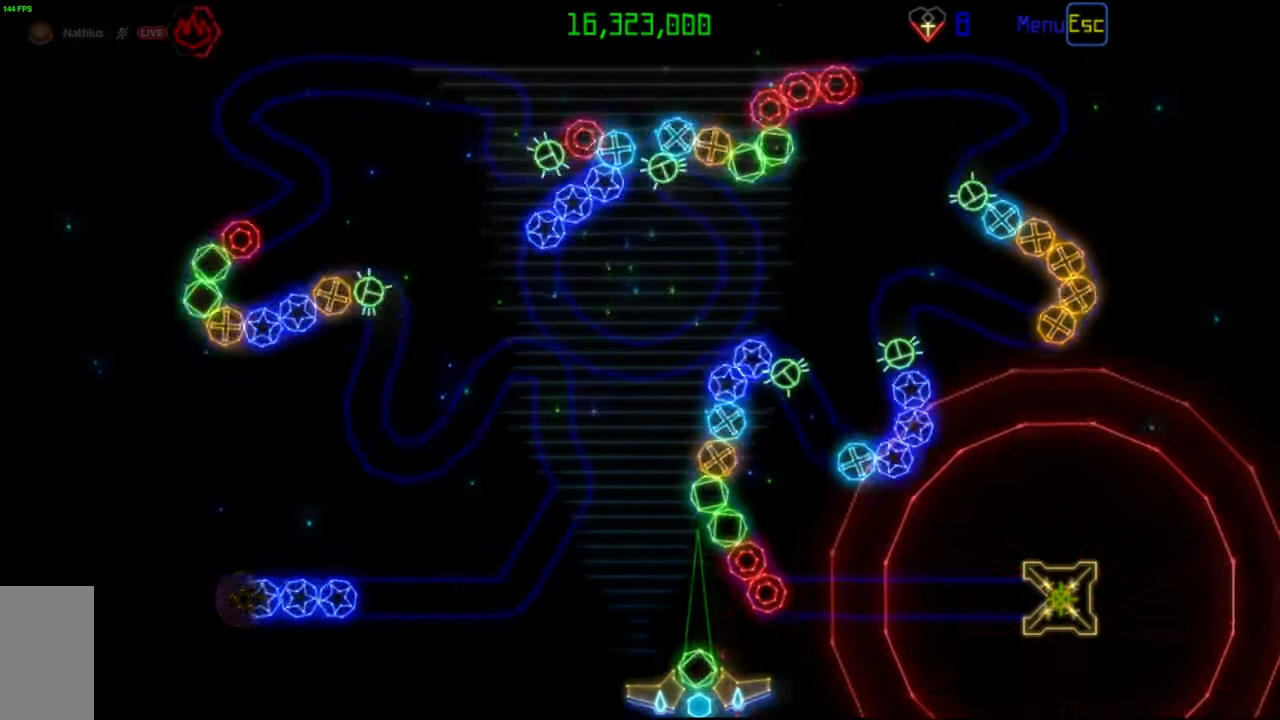
{"keys": [], "mouse": [], "events": [[83, "mouse_left", "down"], [217, "mouse_left", "up"]]}
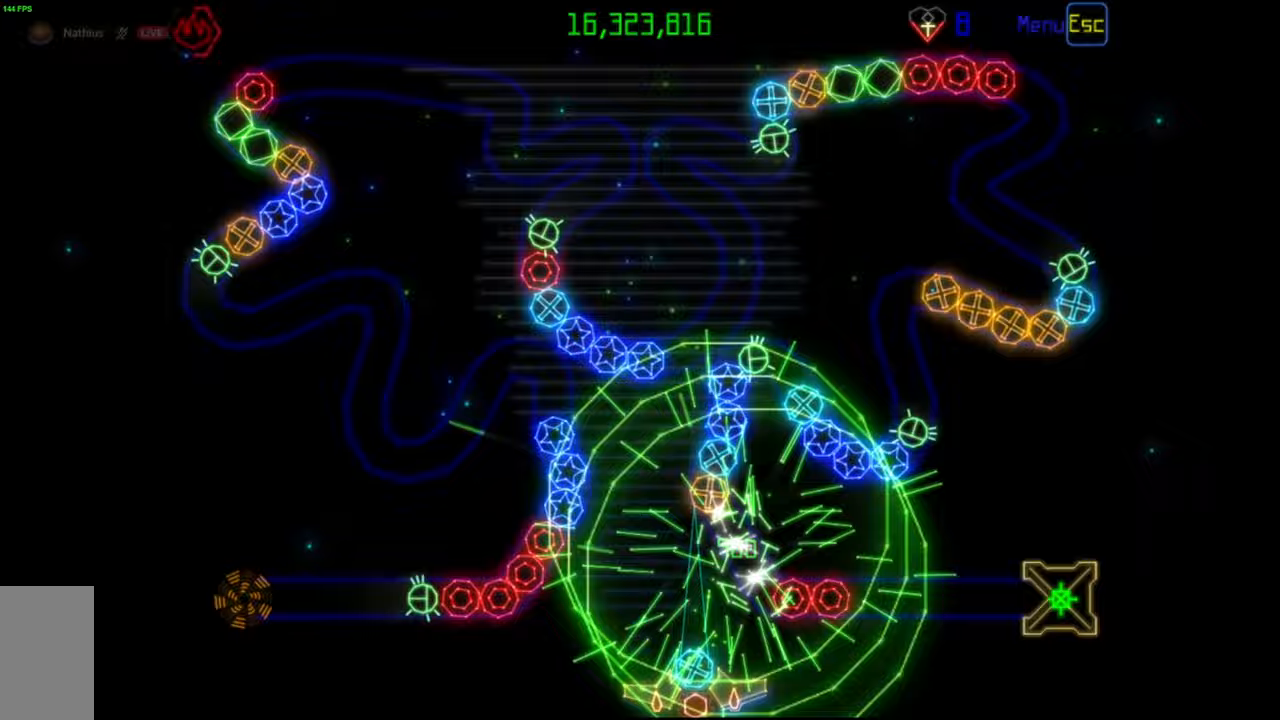
{"keys": [], "mouse": [], "events": [[67, "mouse_right", "down"], [150, "mouse_right", "up"], [283, "mouse_left", "down"], [367, "mouse_left", "up"]]}
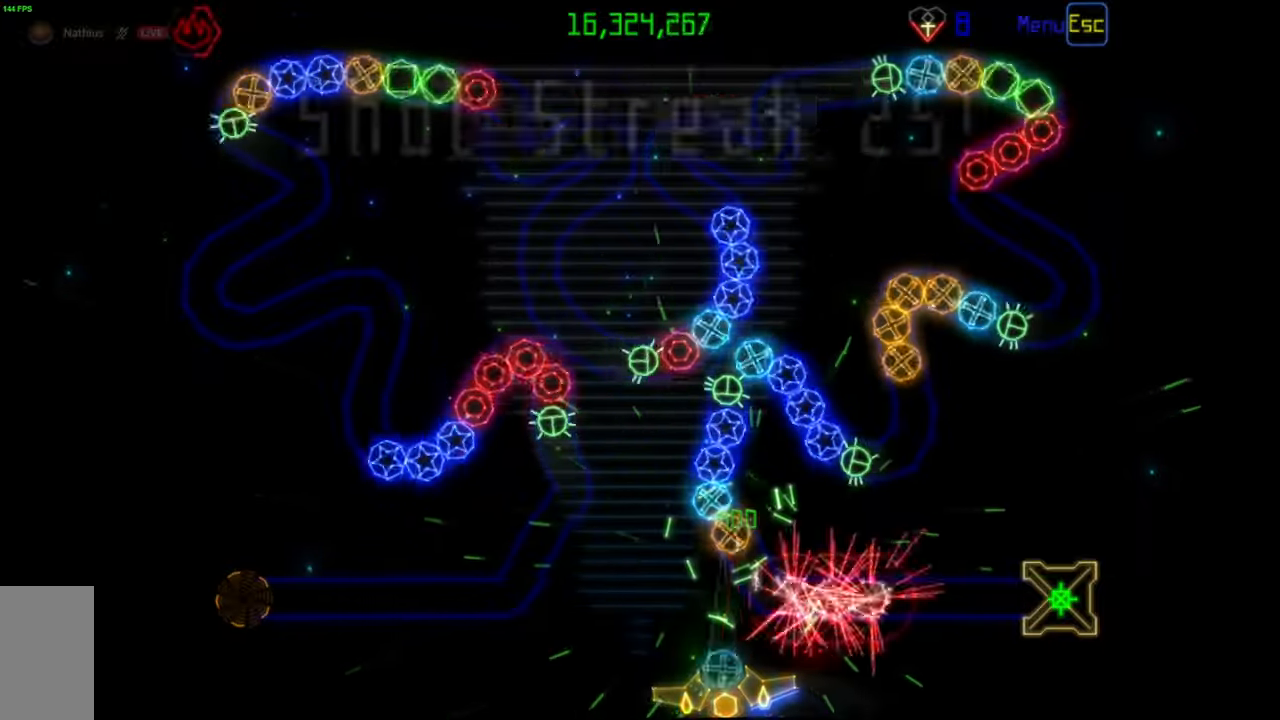
{"keys": [], "mouse": [], "events": [[217, "mouse_left", "down"], [300, "mouse_left", "up"]]}
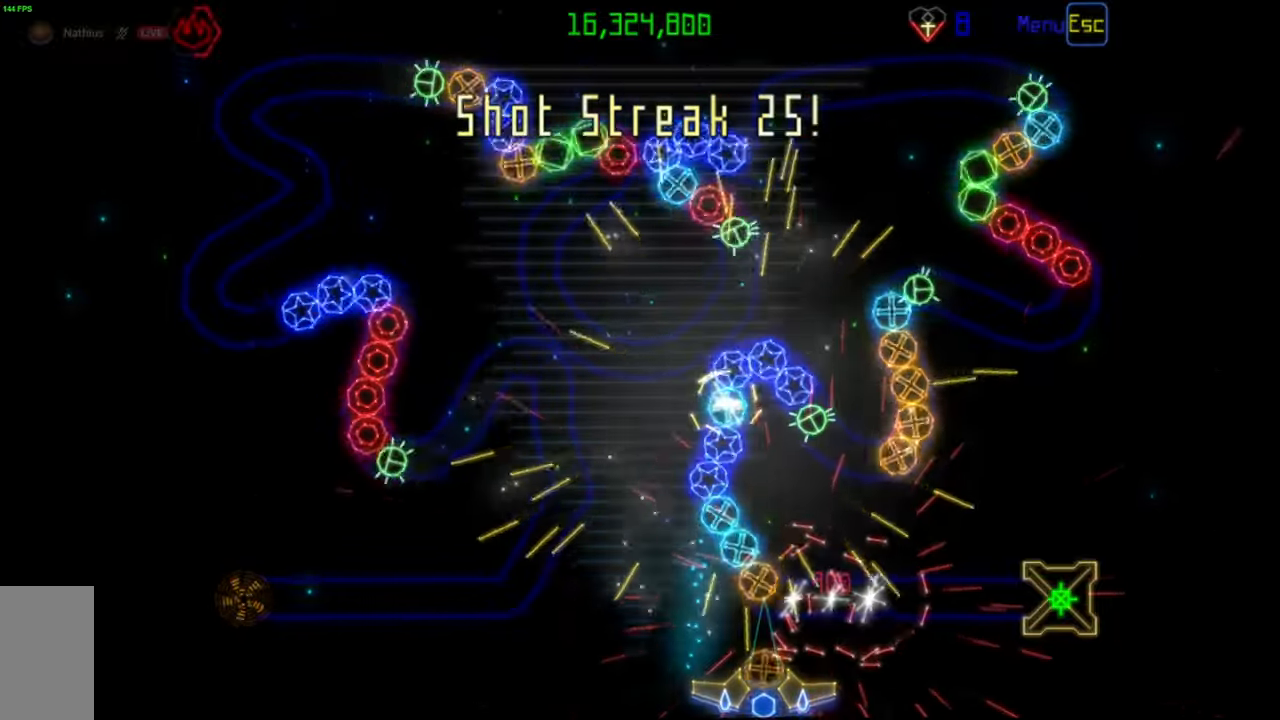
{"keys": [], "mouse": [], "events": [[50, "mouse_left", "down"], [133, "mouse_left", "up"]]}
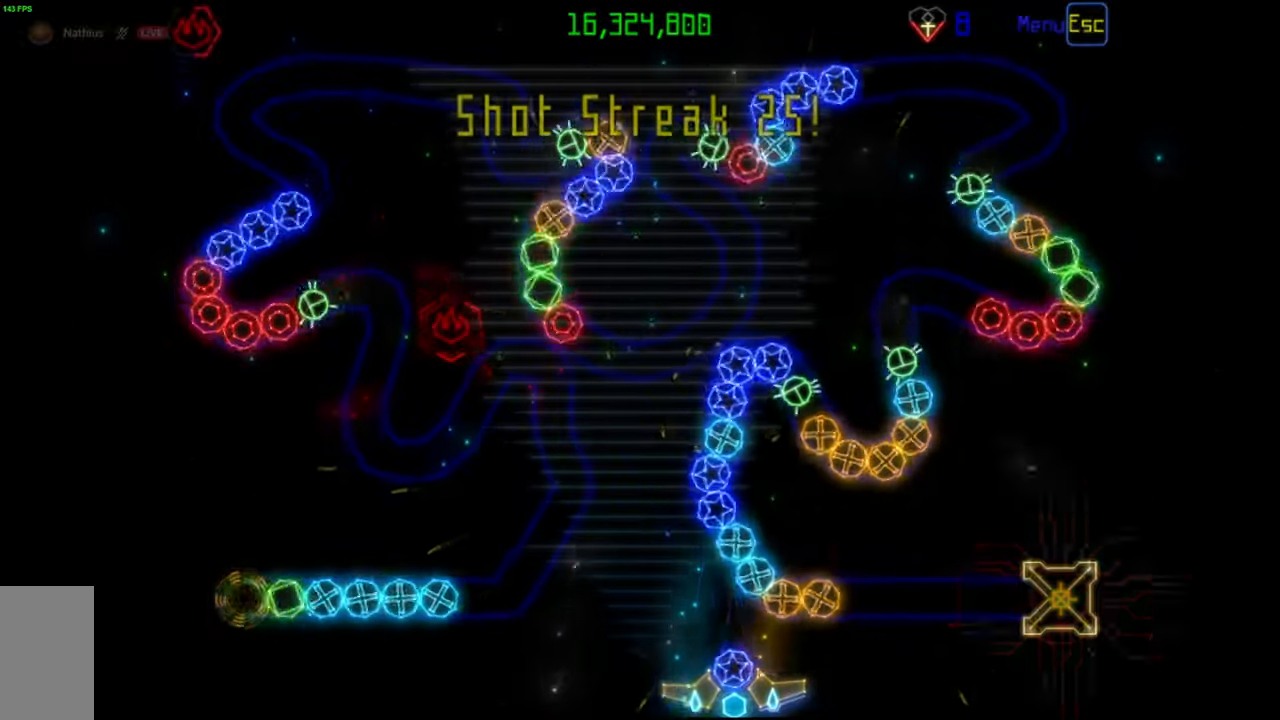
{"keys": [], "mouse": [], "events": [[200, "mouse_left", "down"], [283, "mouse_left", "up"]]}
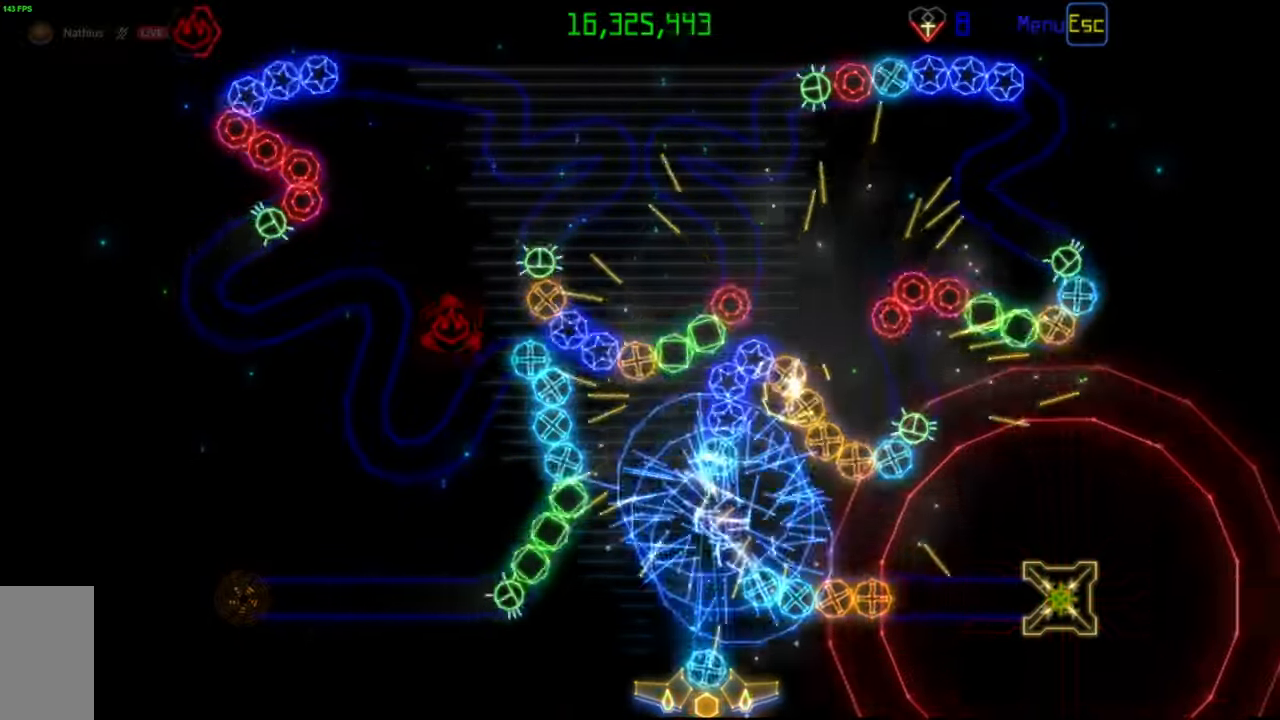
{"keys": [], "mouse": [], "events": [[317, "mouse_left", "down"], [400, "mouse_left", "up"]]}
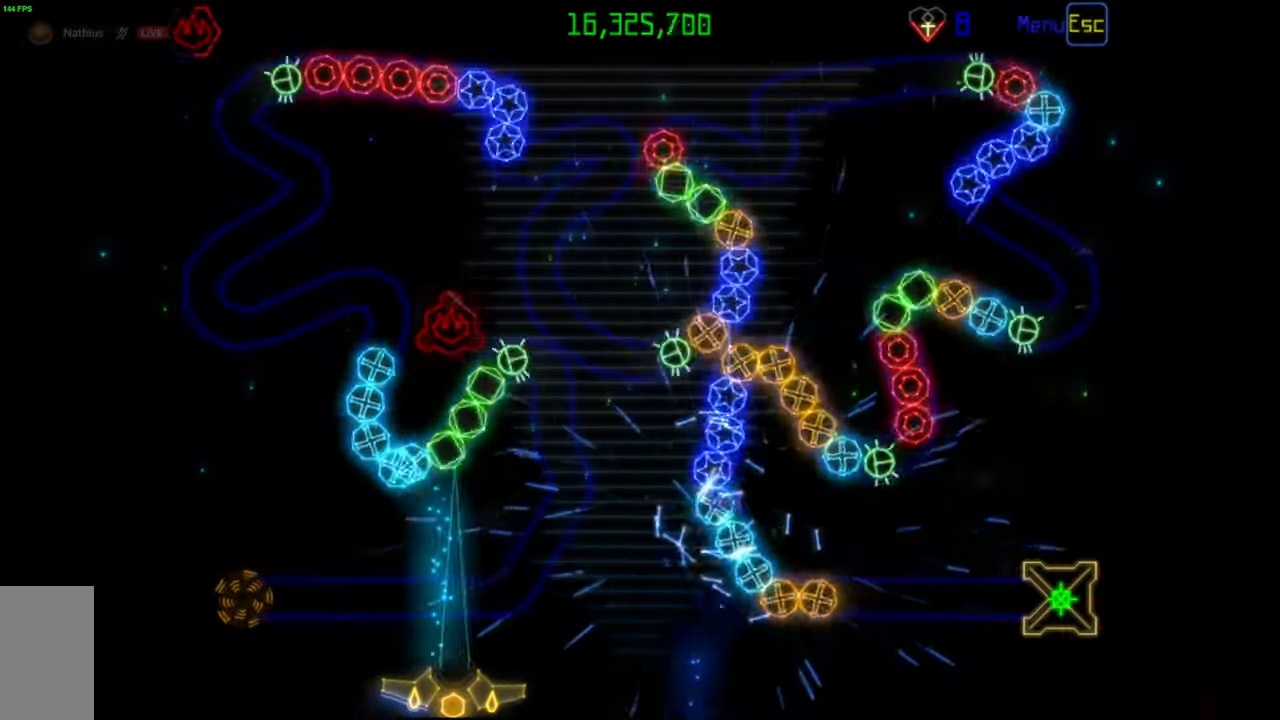
{"keys": [], "mouse": ["left"], "events": [[450, "mouse_left", "down"]]}
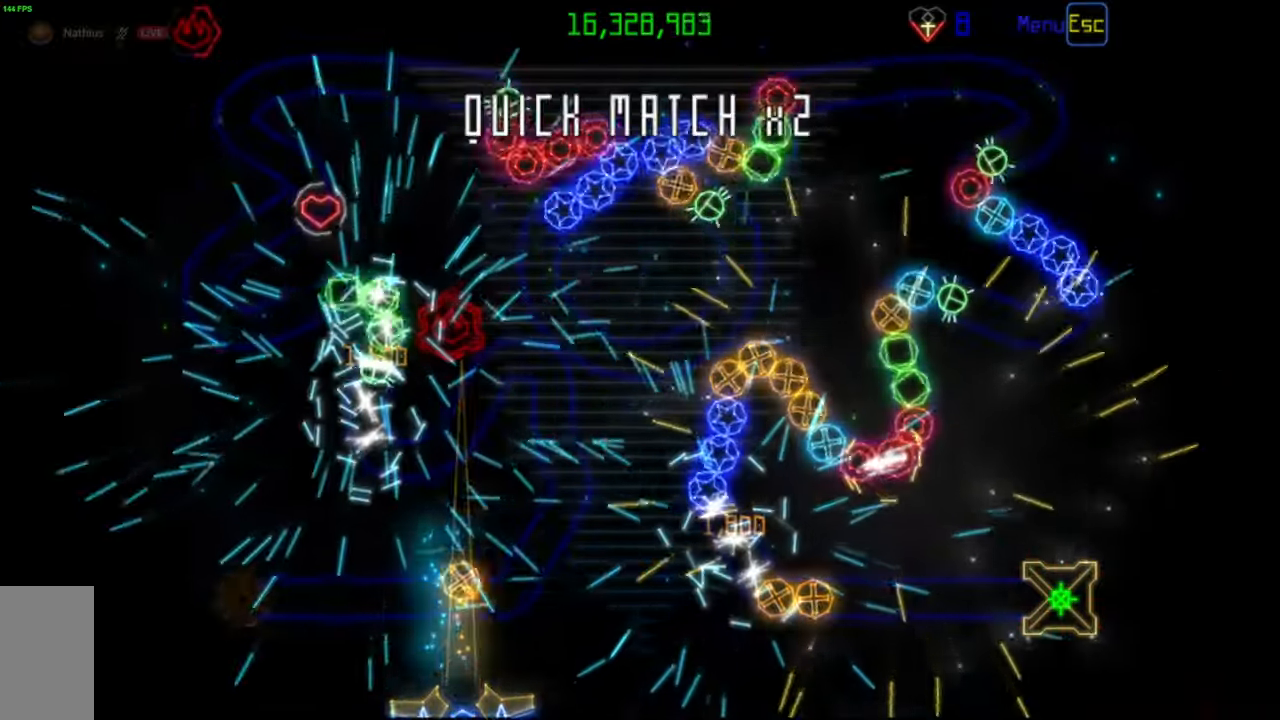
{"keys": [], "mouse": [], "events": [[33, "mouse_left", "up"], [367, "mouse_left", "down"], [433, "mouse_left", "up"]]}
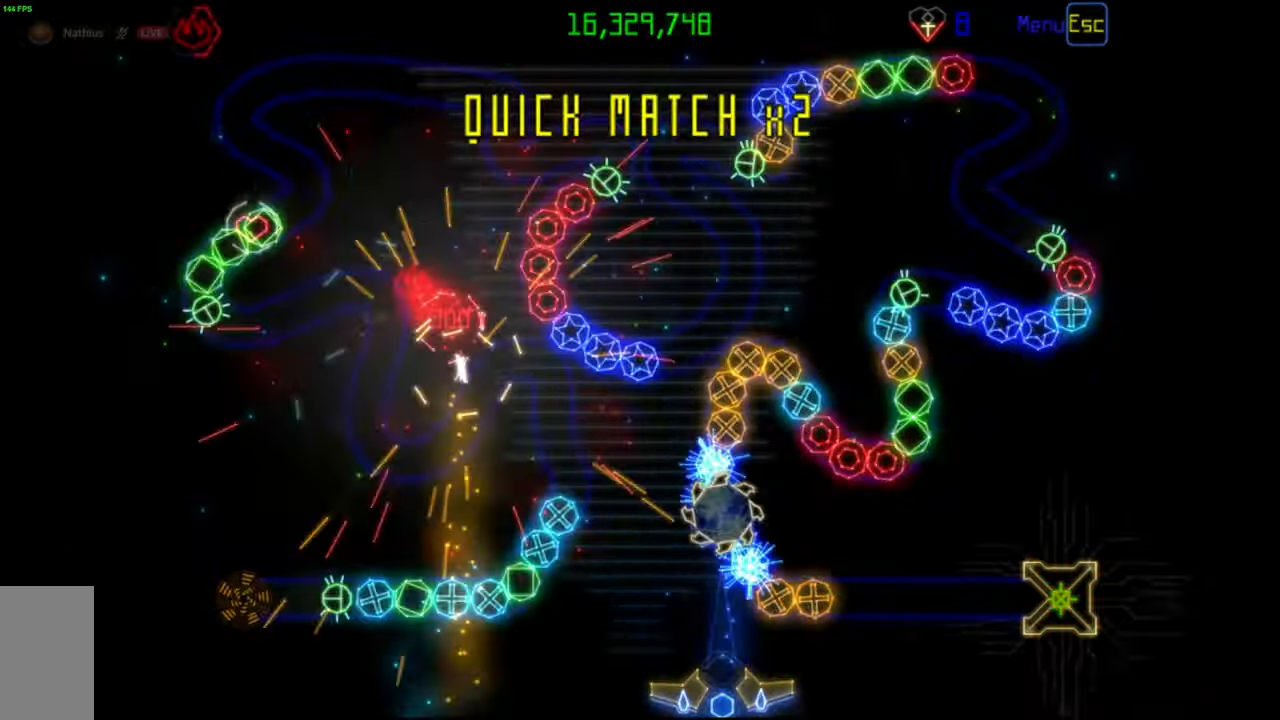
{"keys": [], "mouse": [], "events": []}
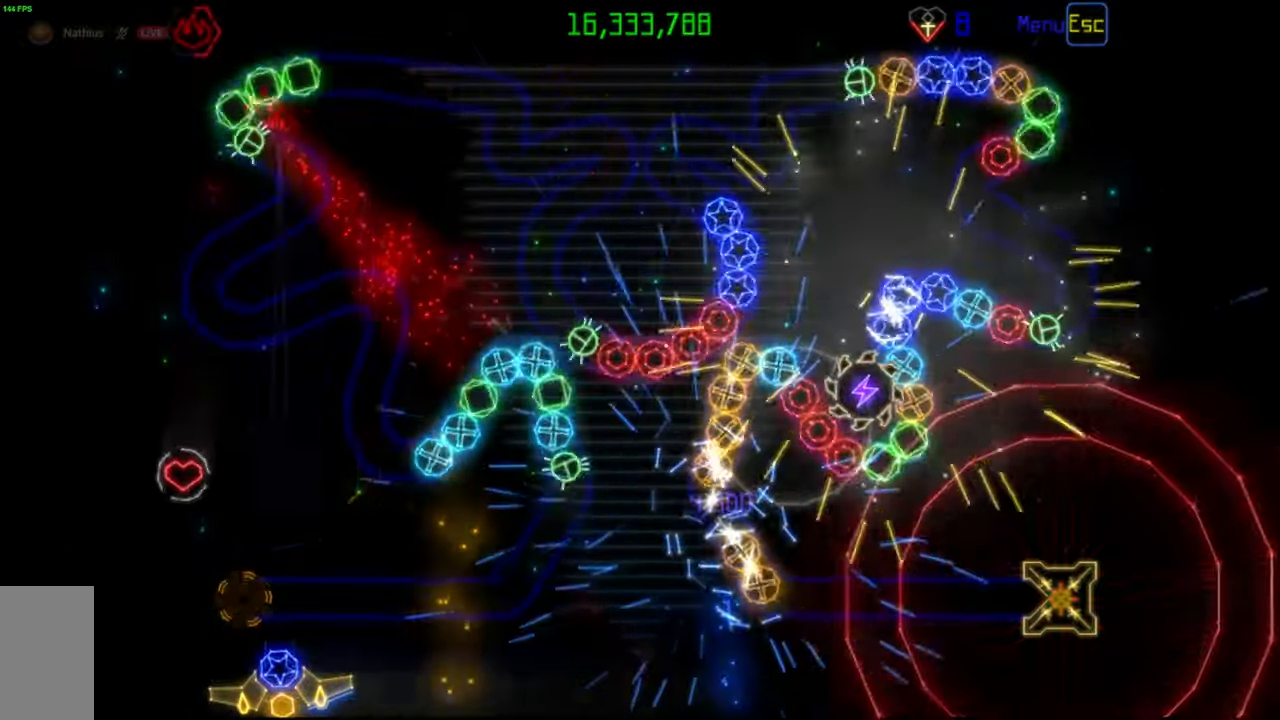
{"keys": [], "mouse": [], "events": []}
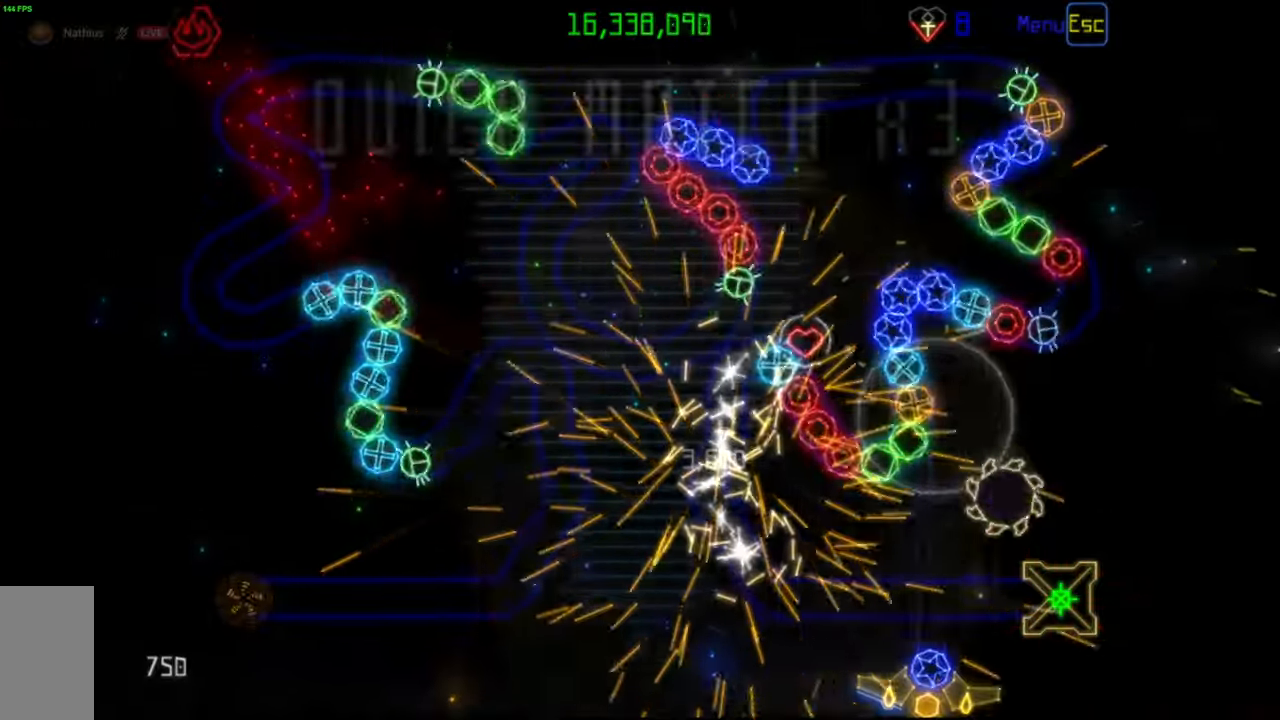
{"keys": [], "mouse": [], "events": []}
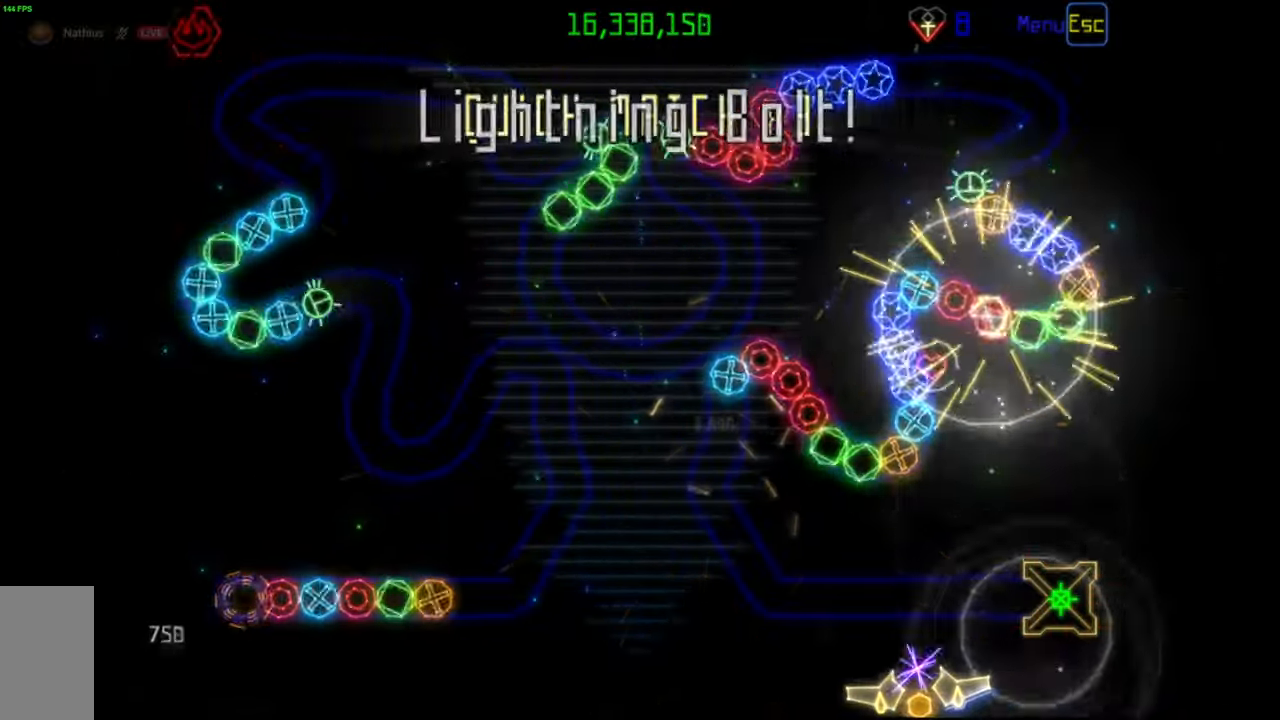
{"keys": [], "mouse": [], "events": [[267, "mouse_left", "down"], [367, "mouse_left", "up"]]}
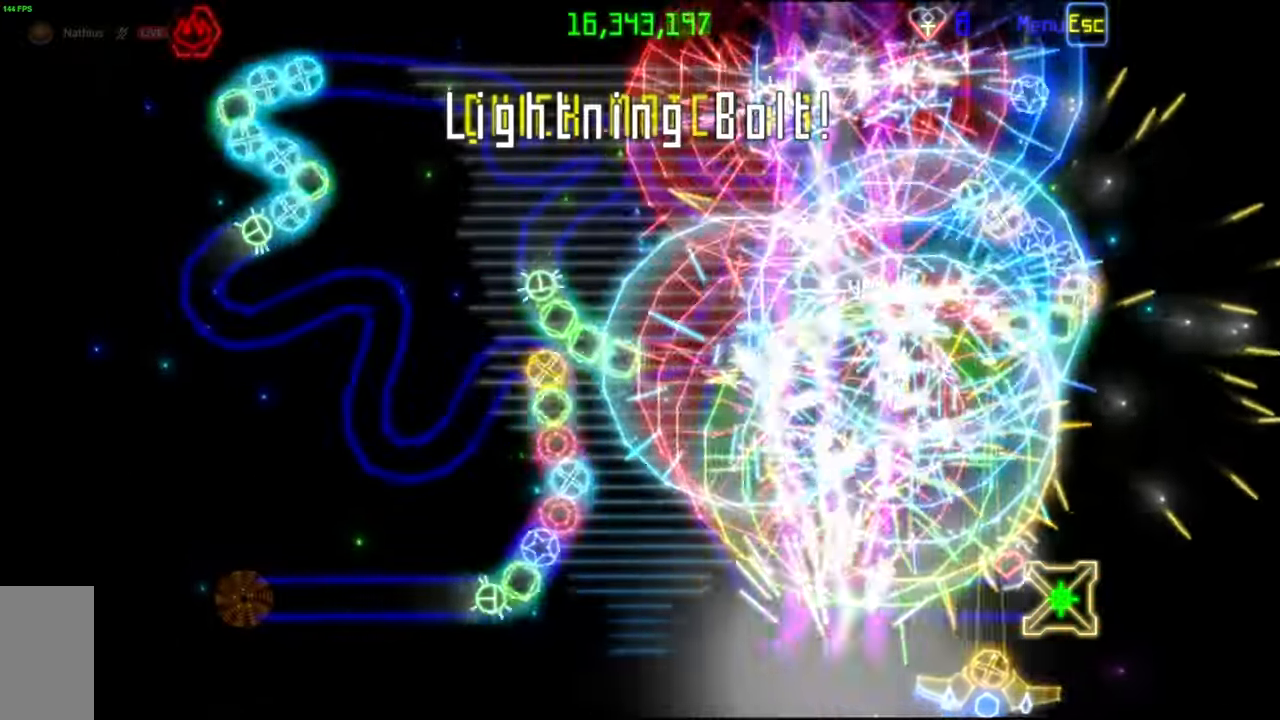
{"keys": [], "mouse": [], "events": []}
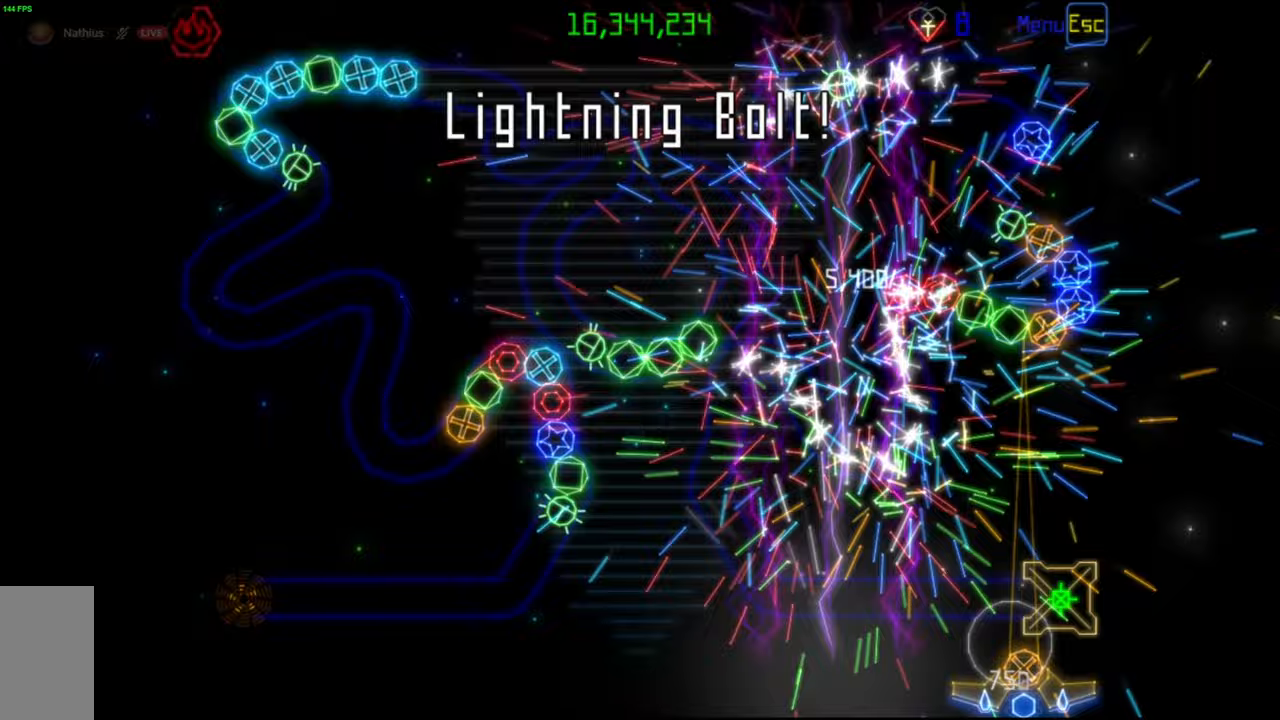
{"keys": [], "mouse": [], "events": []}
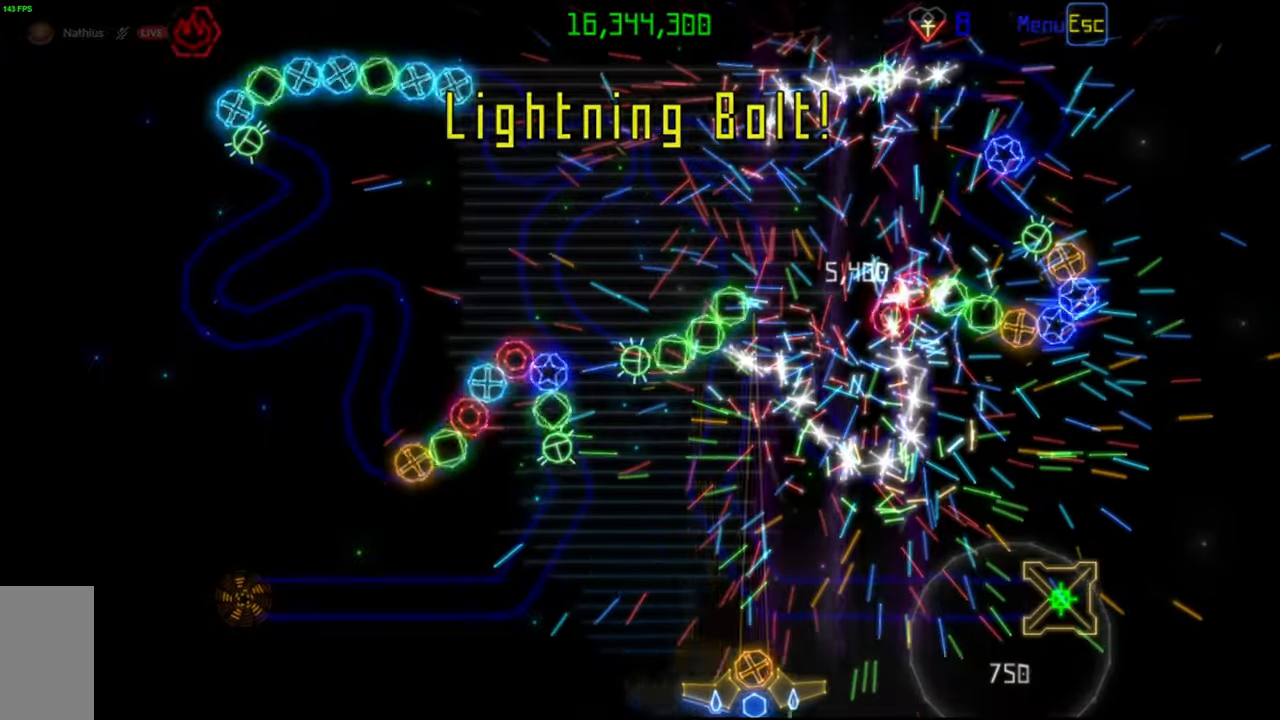
{"keys": [], "mouse": [], "events": [[83, "mouse_right", "down"], [167, "mouse_right", "up"], [267, "mouse_left", "down"], [350, "mouse_left", "up"]]}
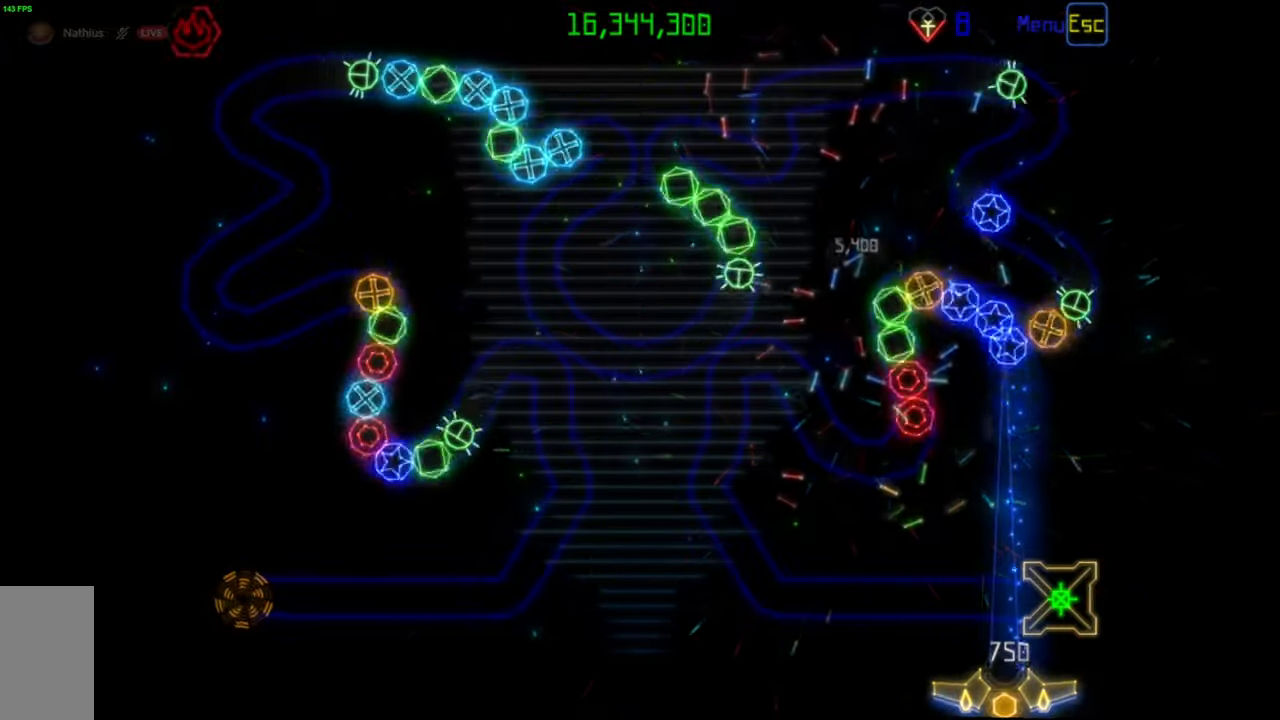
{"keys": [], "mouse": [], "events": [[133, "mouse_left", "down"], [217, "mouse_left", "up"]]}
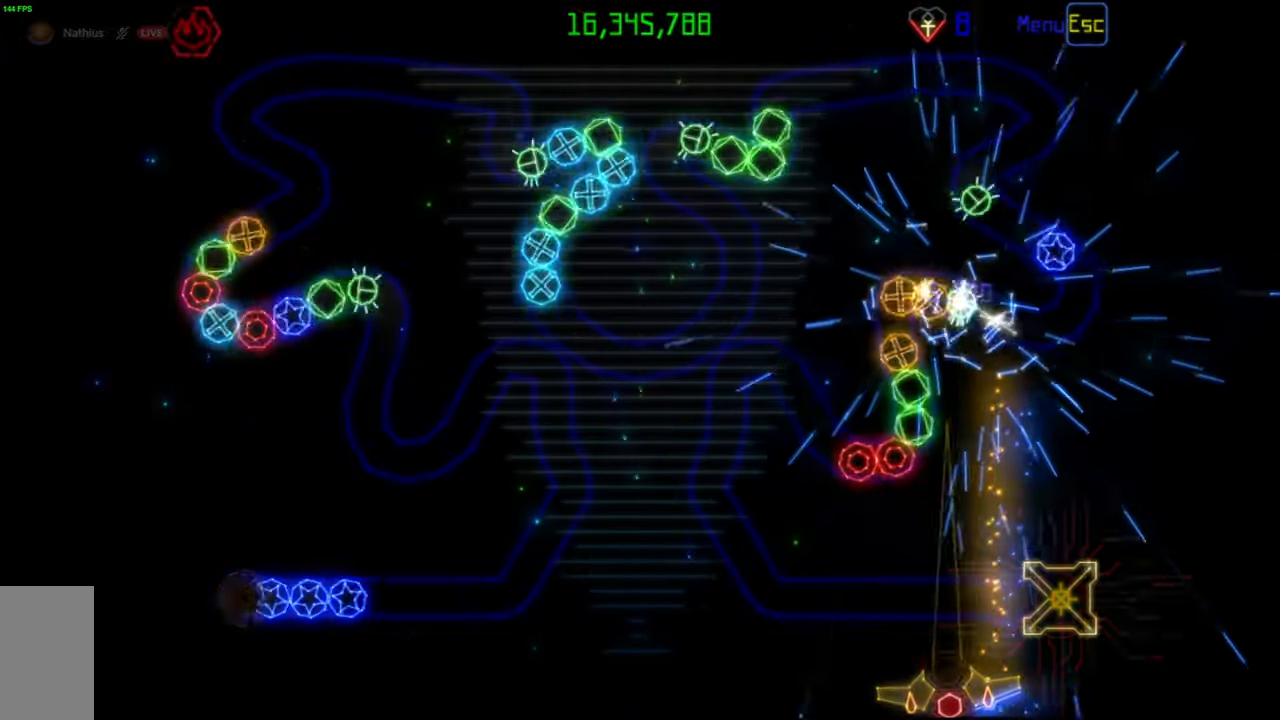
{"keys": [], "mouse": [], "events": [[133, "mouse_left", "down"], [217, "mouse_left", "up"]]}
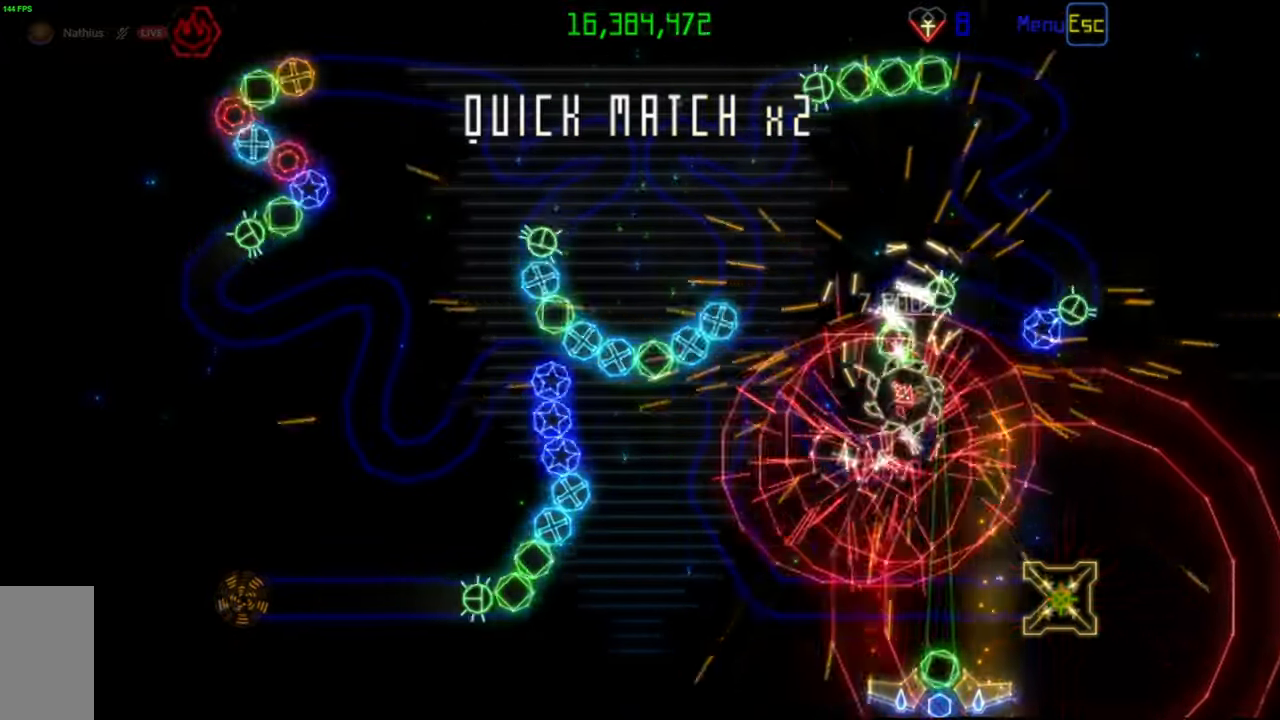
{"keys": [], "mouse": [], "events": [[50, "mouse_left", "down"], [117, "mouse_left", "up"]]}
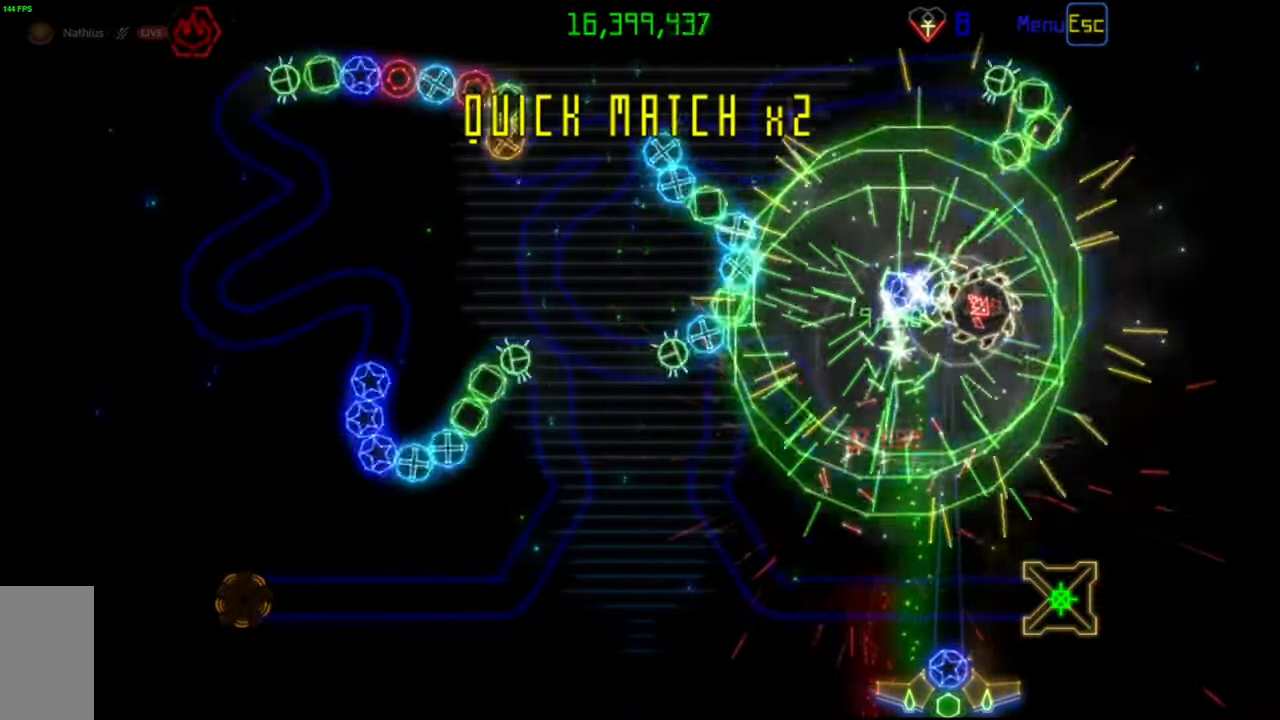
{"keys": [], "mouse": [], "events": [[350, "mouse_right", "down"], [433, "mouse_right", "up"]]}
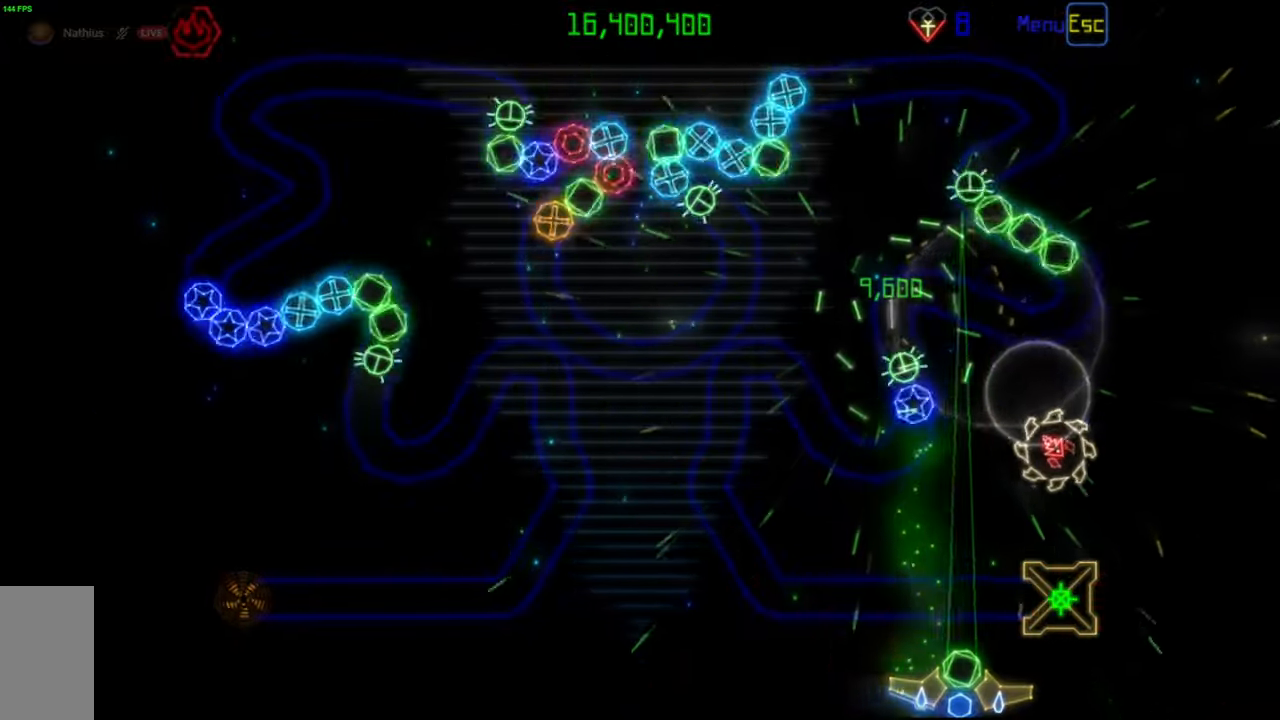
{"keys": [], "mouse": [], "events": [[183, "mouse_left", "down"], [267, "mouse_left", "up"]]}
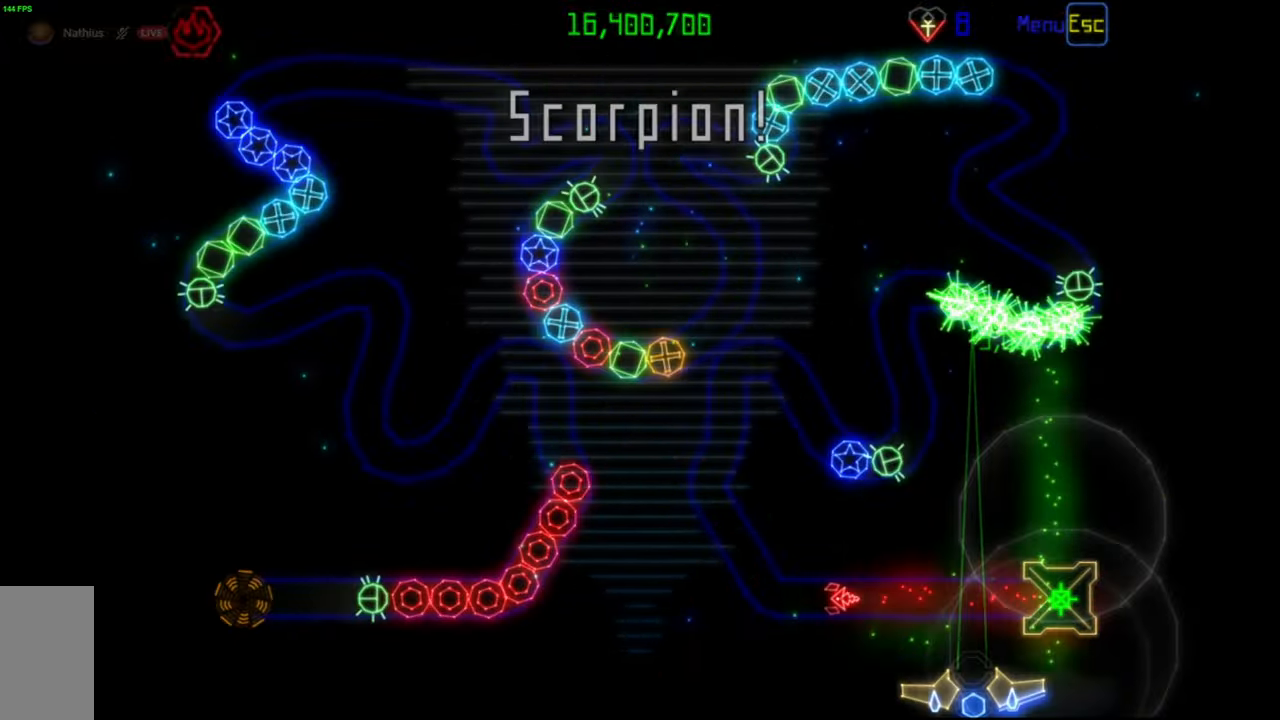
{"keys": [], "mouse": [], "events": []}